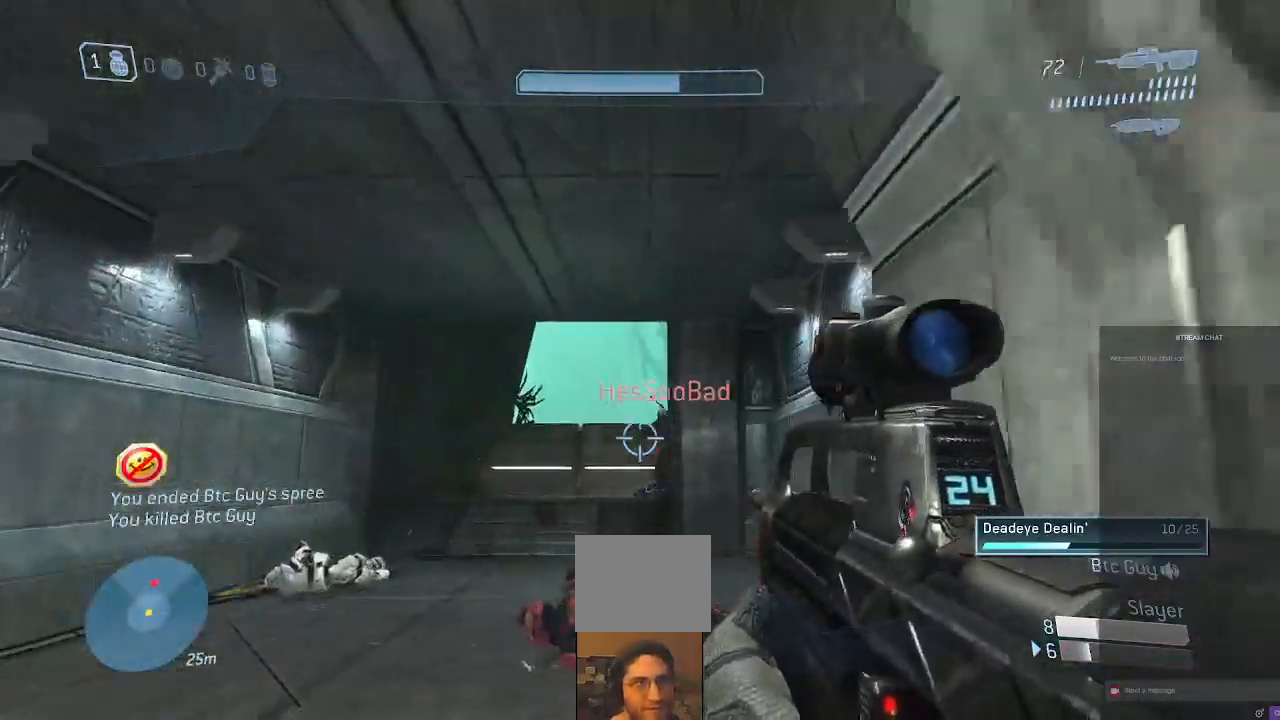
Gameplay with a controller (Xbox layout); each line is a JSON object with the inputs held at the frame after it (dt_ms = milliseconds from this image to that frame). "events" lists button and stick changes between this image and that frame as [ms after this image, input, new state], when the widget could be followed in between. Not read: L3 R3.
{"dt_ms": 500, "buttons": [], "left_stick": "up-left", "right_stick": "right", "events": [[67, "right_stick", "right"], [133, "R2", "down"], [400, "R2", "up"]]}
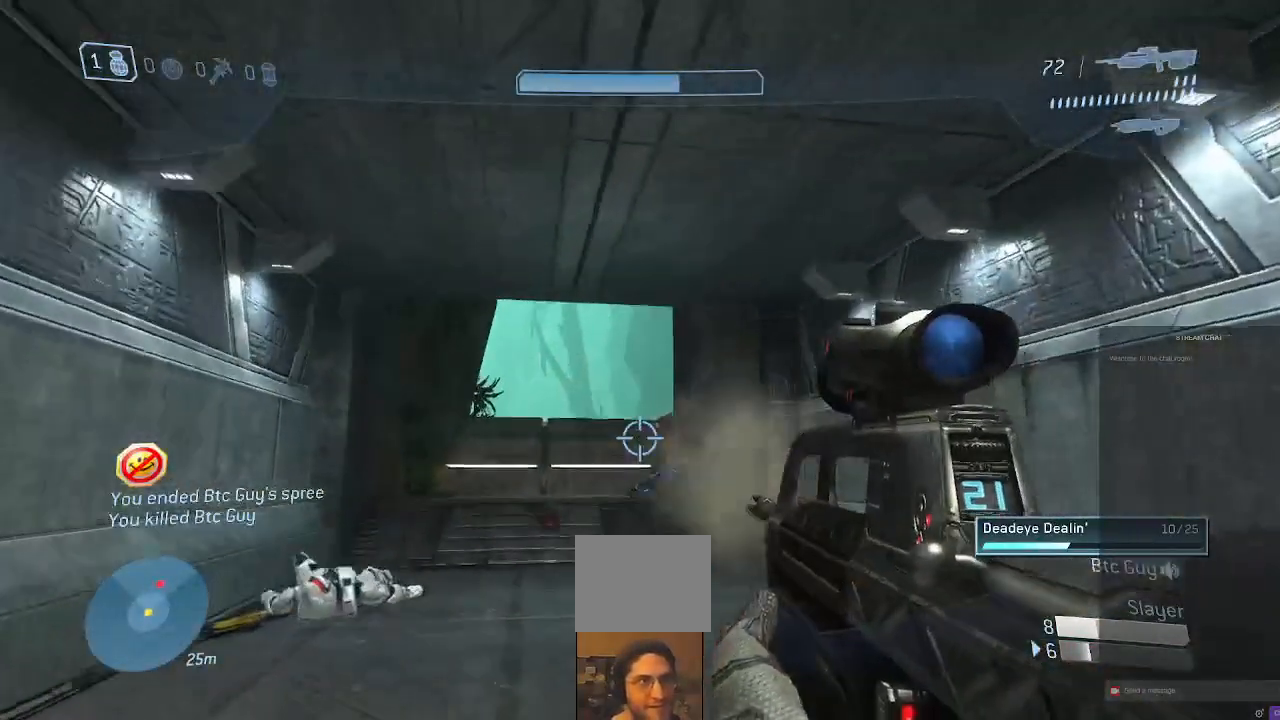
{"dt_ms": 500, "buttons": [], "left_stick": "up-right", "right_stick": "up-right", "events": [[100, "R2", "down"], [133, "left_stick", "up"], [133, "right_stick", "center"], [233, "B", "down"], [300, "R2", "up"], [367, "B", "up"], [367, "left_stick", "up-right"], [467, "right_stick", "up-right"]]}
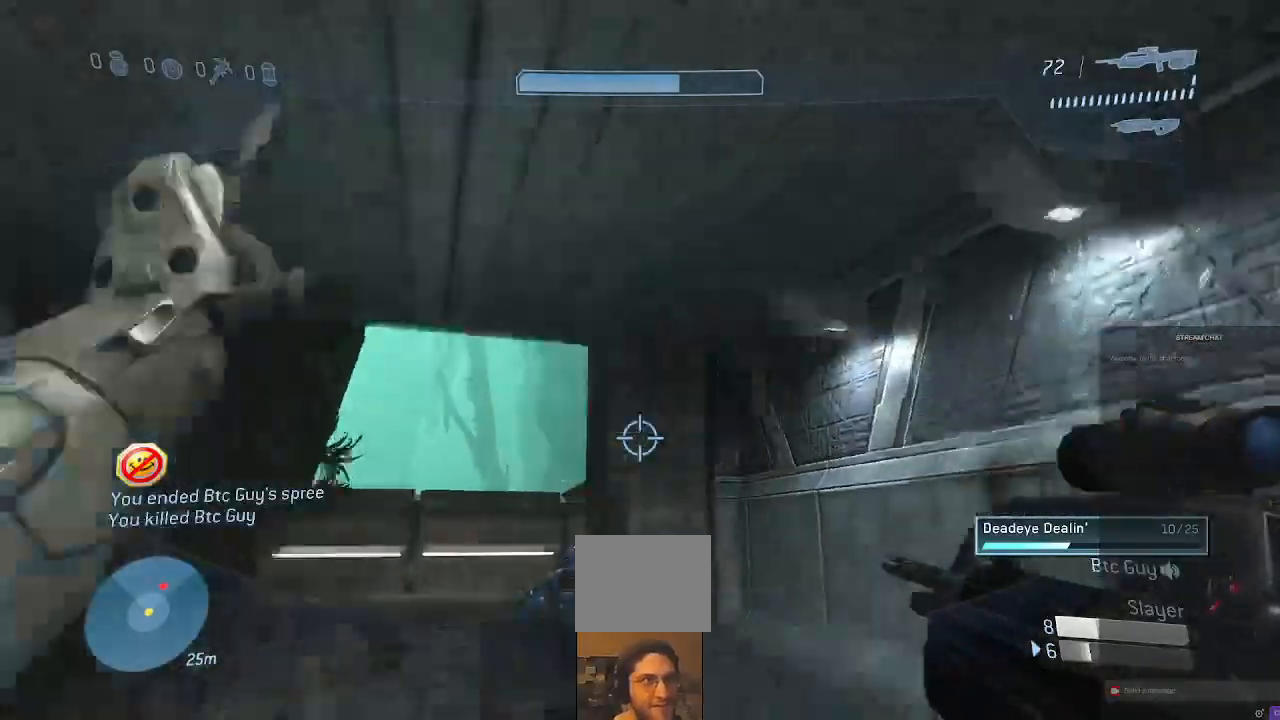
{"dt_ms": 1000, "buttons": [], "left_stick": "left", "right_stick": "right"}
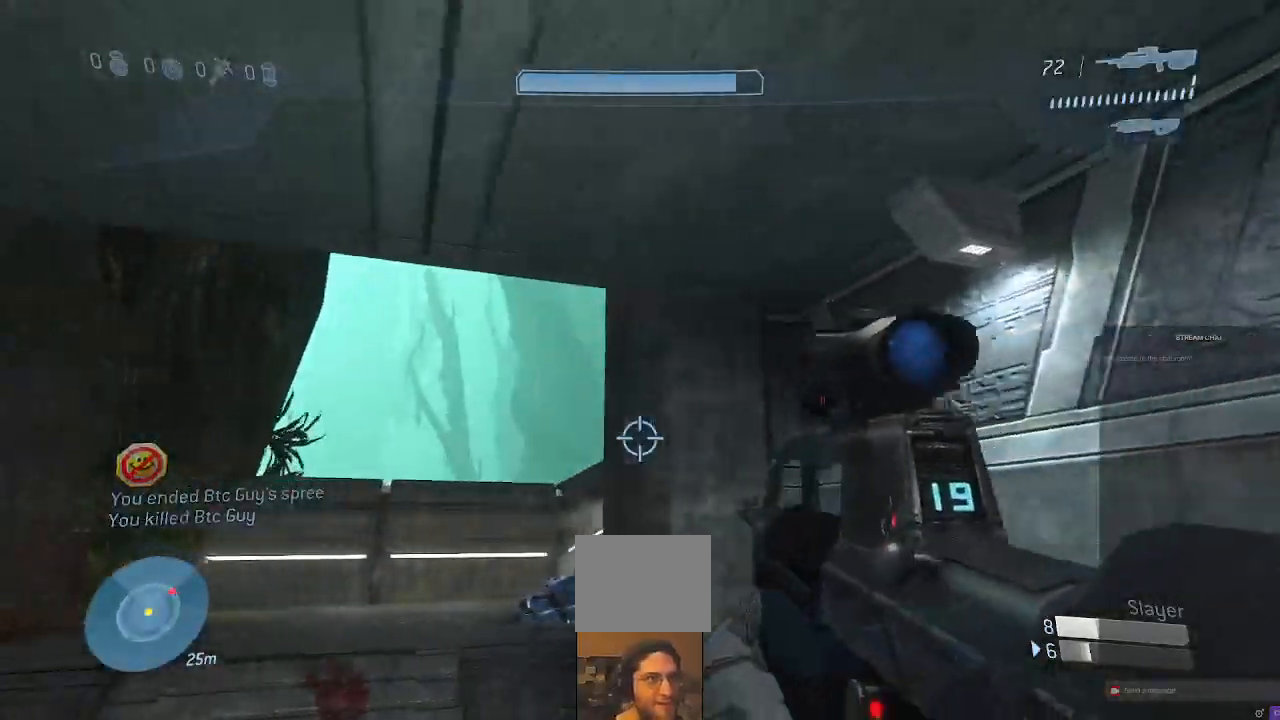
{"dt_ms": 500, "buttons": [], "left_stick": "left", "right_stick": "right"}
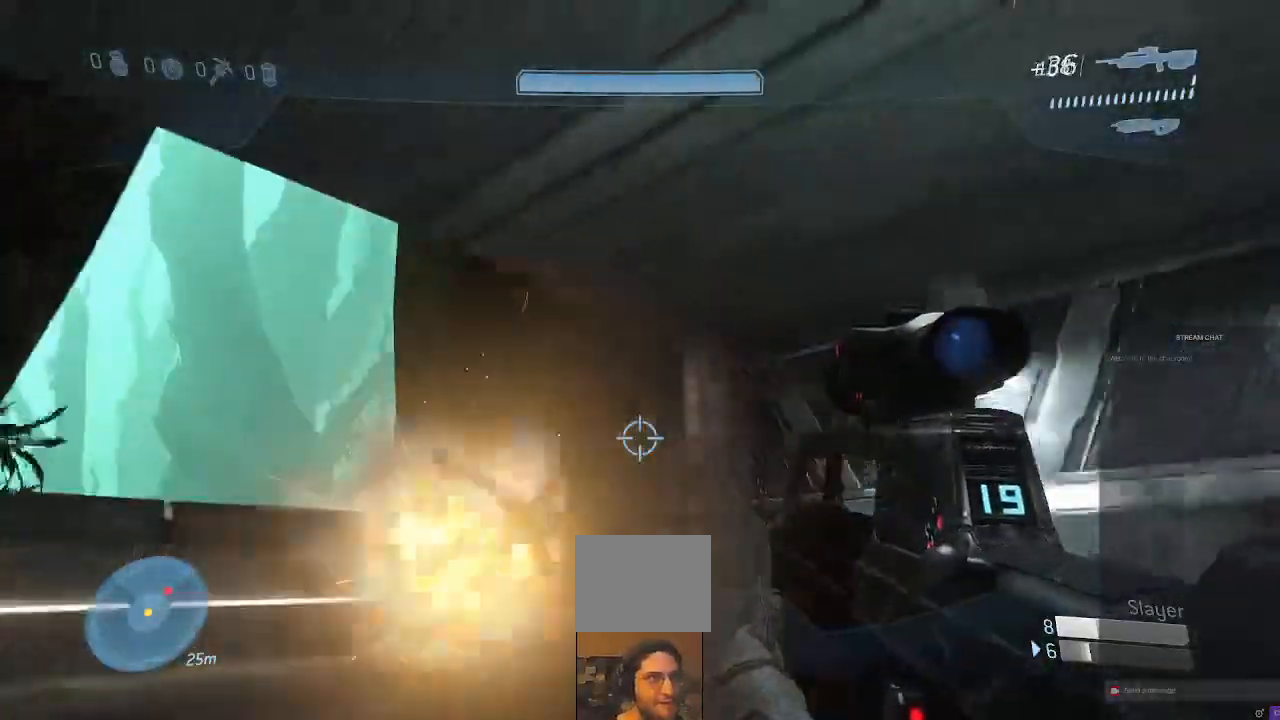
{"dt_ms": 500, "buttons": [], "left_stick": "down", "right_stick": "down", "events": [[33, "left_stick", "center"], [33, "right_stick", "center"], [100, "left_stick", "down"], [167, "right_stick", "down"], [200, "X", "down"], [400, "X", "up"]]}
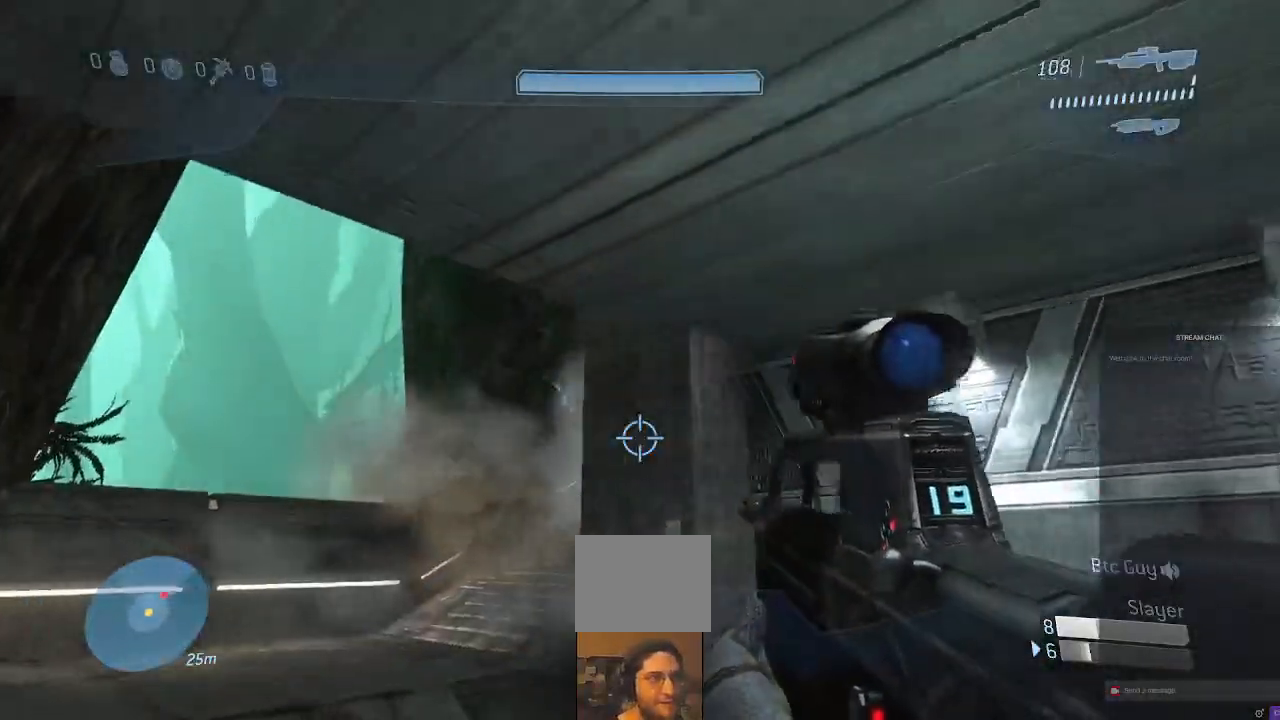
{"dt_ms": 500, "buttons": [], "left_stick": "right", "right_stick": "down-left", "events": [[67, "left_stick", "right"], [67, "right_stick", "center"], [133, "right_stick", "left"], [200, "right_stick", "down-left"], [300, "right_stick", "center"], [367, "R1", "down"], [467, "R1", "up"], [500, "right_stick", "down-left"]]}